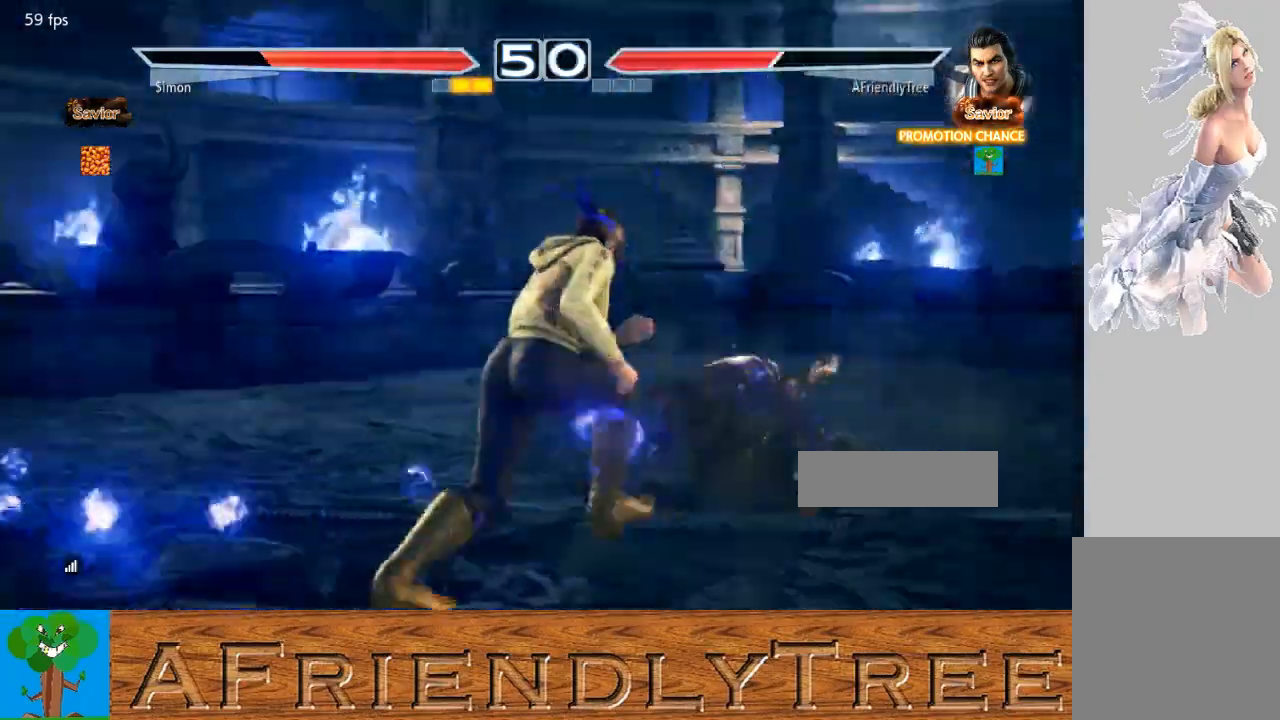
Gameplay with a controller (arcade stick); each line is a JSON object with the inputs held at the frame after it. "events" lists button and stick changes between this image and that frame as [ms after this image, input, new state], when the widget could be followed in between. Not read: L3 R3.
{"buttons": [], "left_stick": "right", "events": [[33, "TRIANGLE", "up"], [100, "left_stick", "right"], [200, "left_stick", "center"], [267, "left_stick", "right"]]}
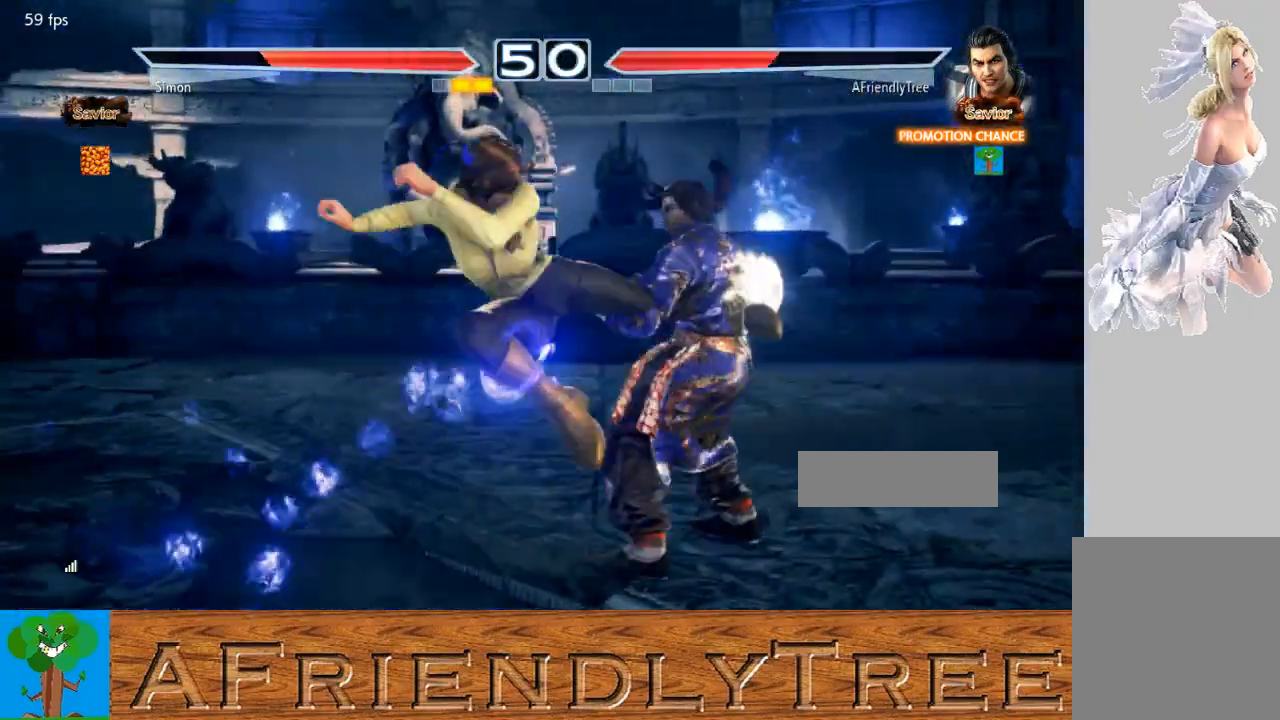
{"buttons": ["CROSS"], "left_stick": "up-left", "events": [[267, "left_stick", "center"], [367, "CROSS", "down"], [367, "left_stick", "up-left"]]}
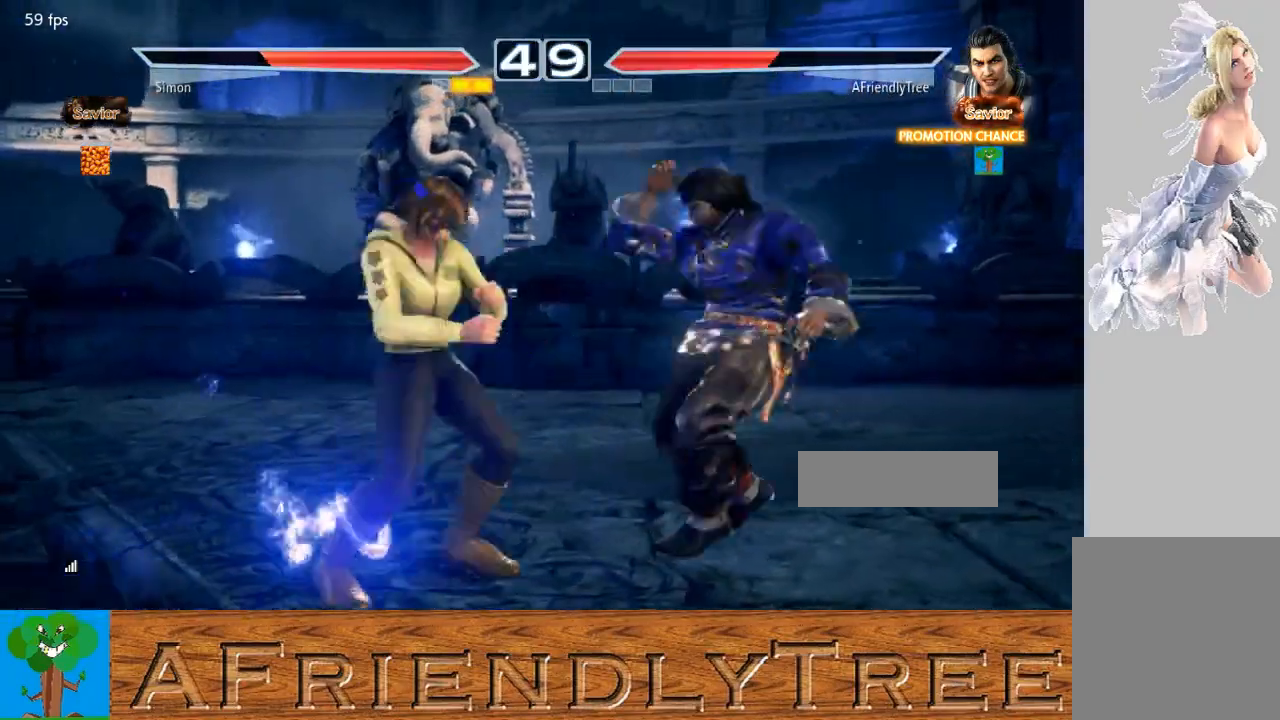
{"buttons": [], "left_stick": "center", "events": [[33, "CROSS", "up"], [33, "left_stick", "center"]]}
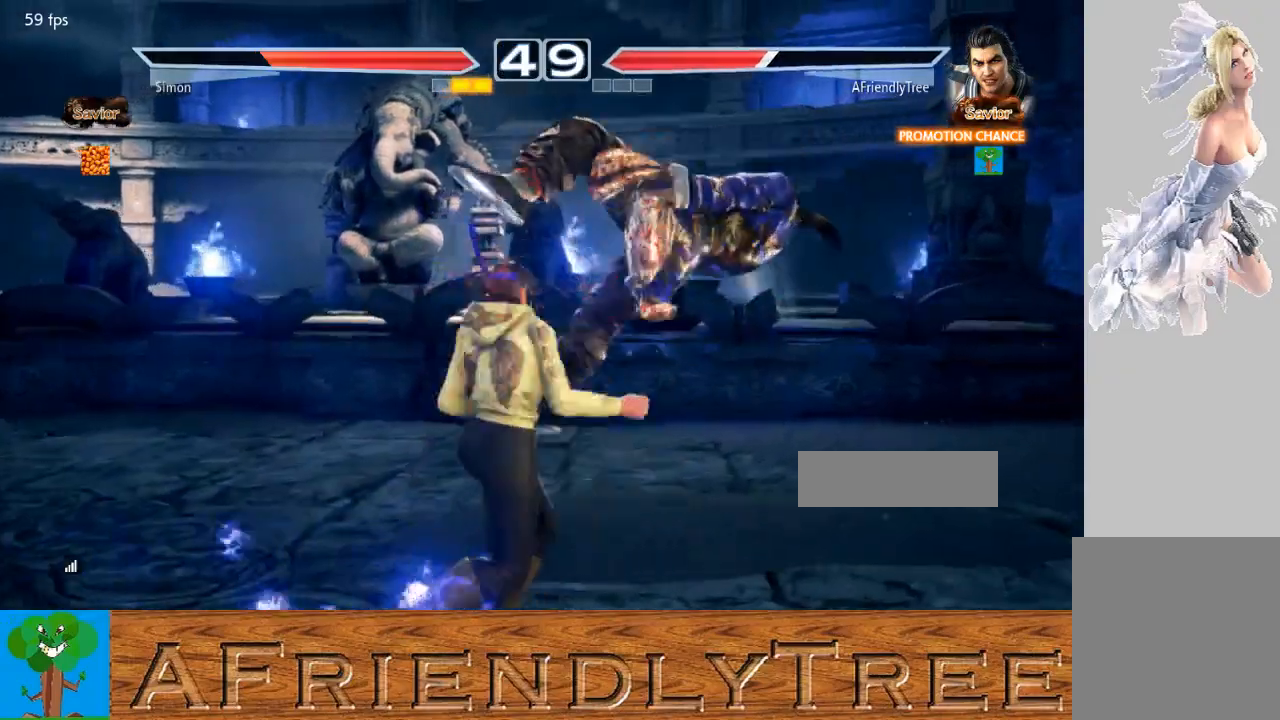
{"buttons": [], "left_stick": "center", "events": []}
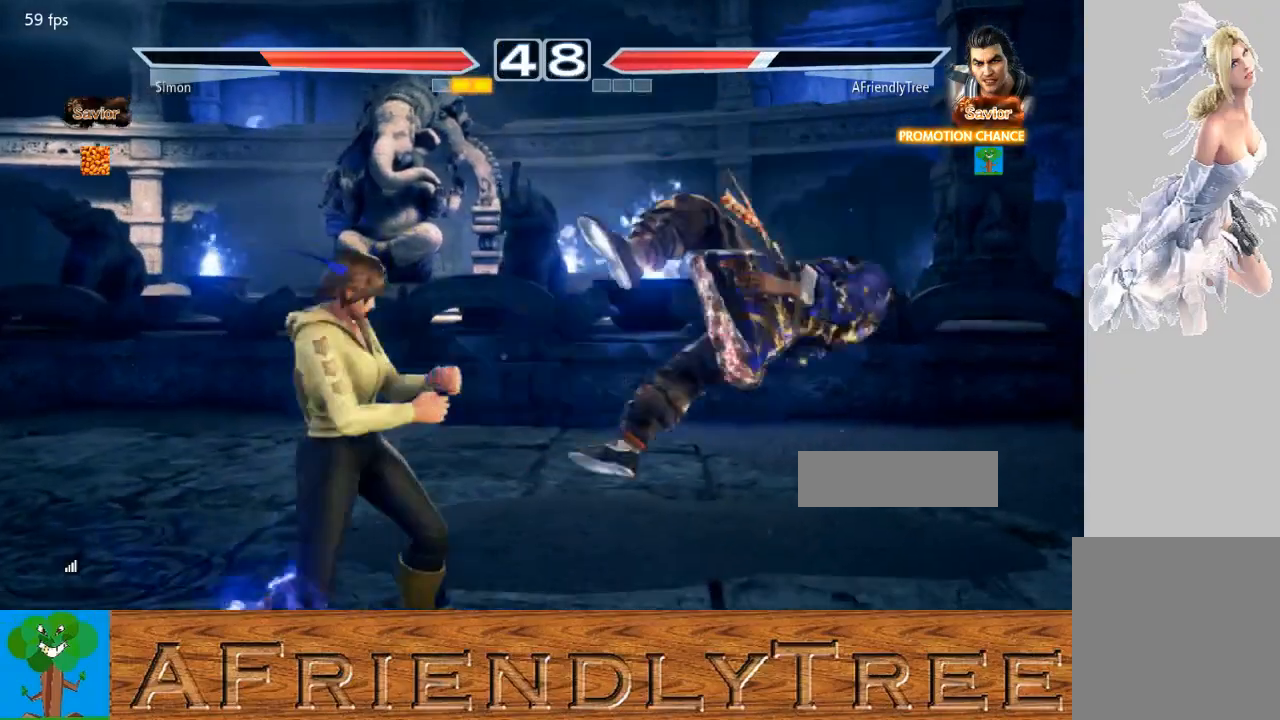
{"buttons": ["TRIANGLE"], "left_stick": "center", "events": [[67, "left_stick", "up"], [167, "TRIANGLE", "down"], [500, "left_stick", "center"]]}
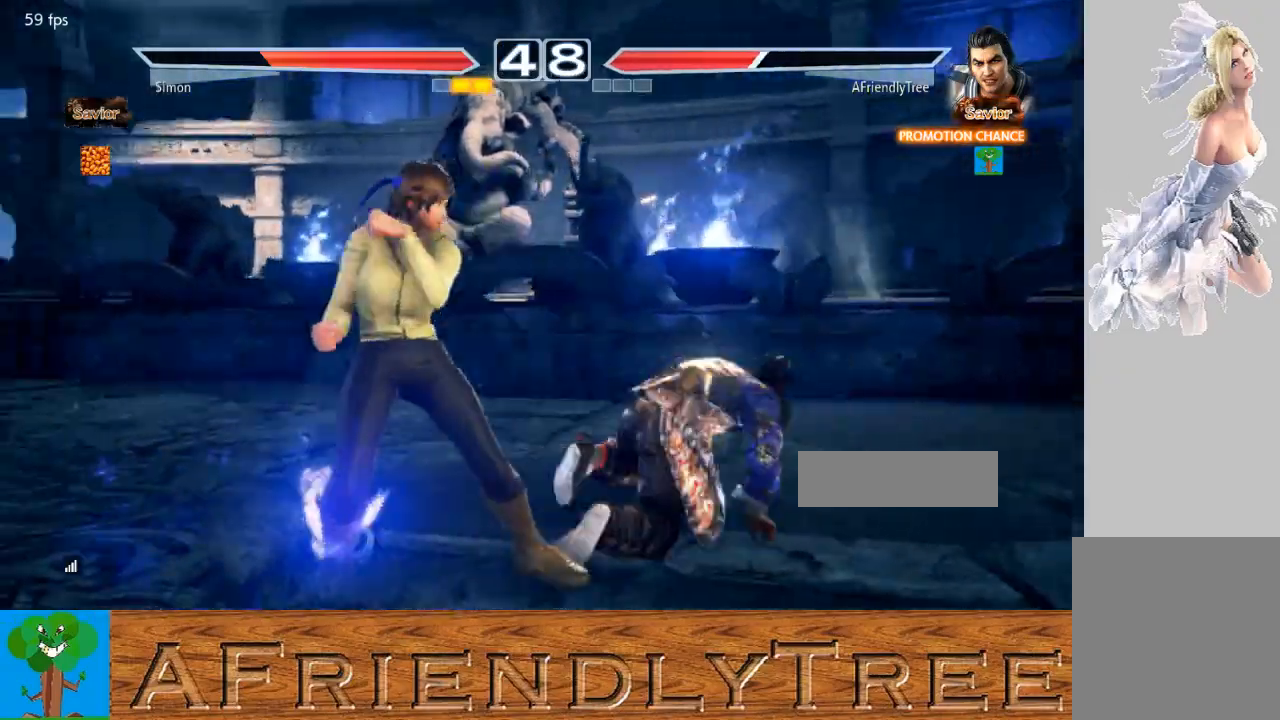
{"buttons": [], "left_stick": "right", "events": [[100, "TRIANGLE", "up"], [133, "left_stick", "right"], [233, "left_stick", "center"], [333, "left_stick", "right"]]}
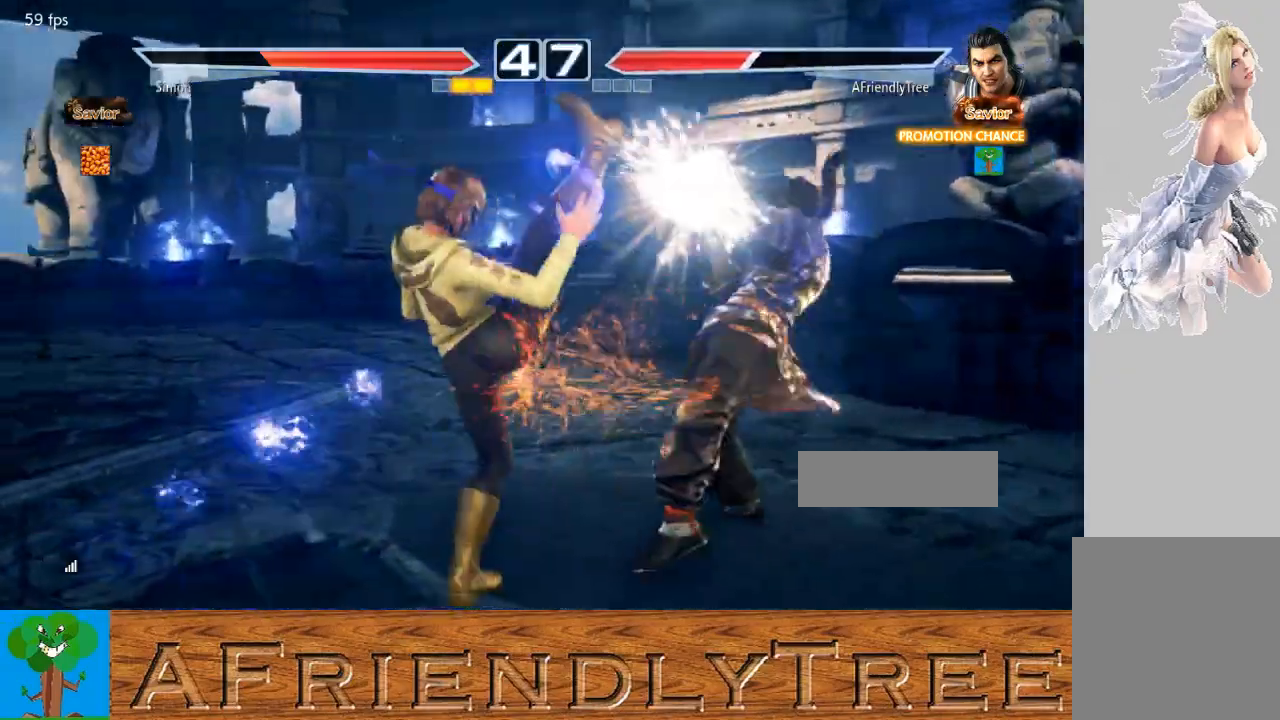
{"buttons": ["TRIANGLE"], "left_stick": "center", "events": [[167, "left_stick", "center"], [300, "SQUARE", "down"], [433, "SQUARE", "up"], [433, "TRIANGLE", "down"]]}
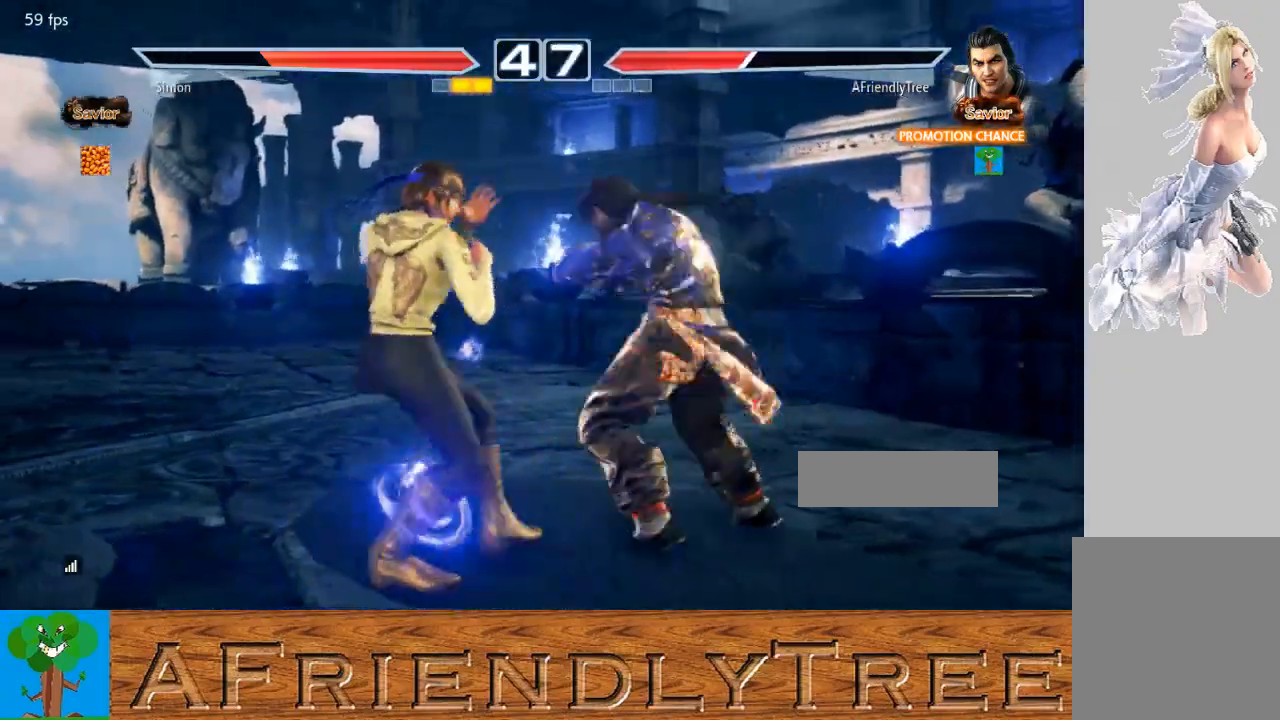
{"buttons": [], "left_stick": "left", "events": [[367, "TRIANGLE", "up"], [500, "left_stick", "left"]]}
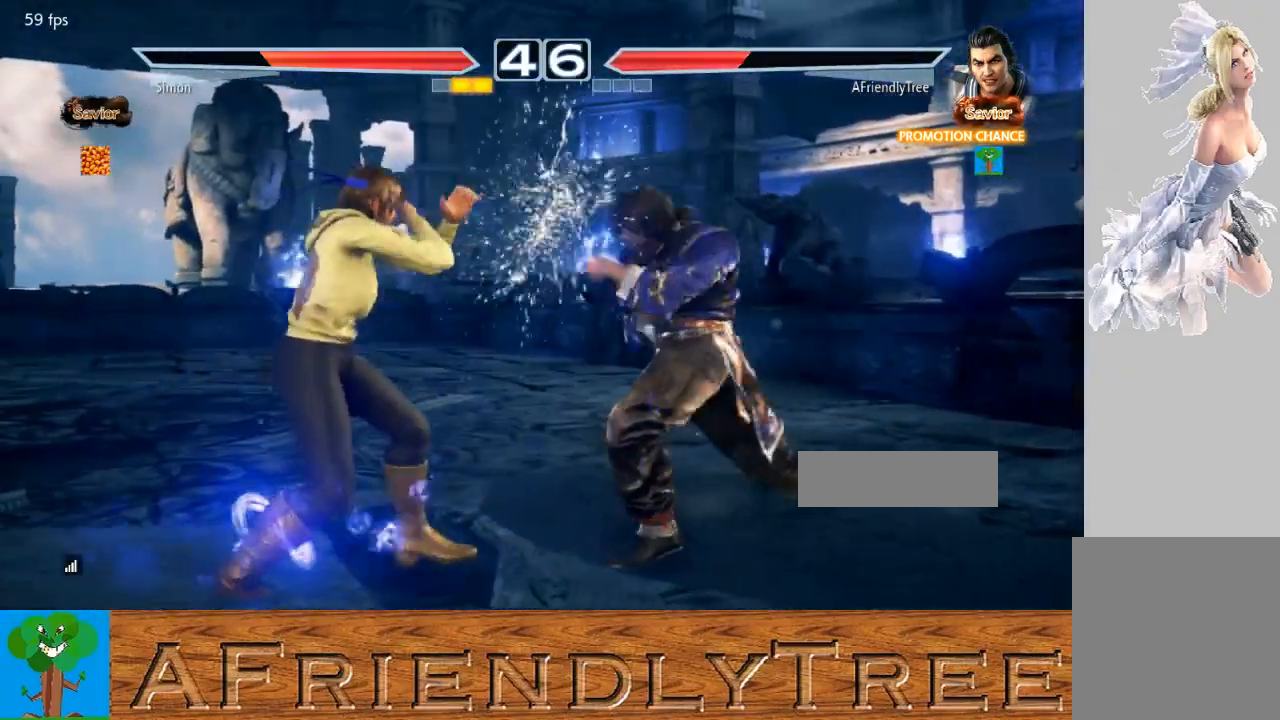
{"buttons": [], "left_stick": "center", "events": [[33, "left_stick", "up-left"], [67, "CROSS", "down"], [200, "CROSS", "up"], [200, "left_stick", "center"]]}
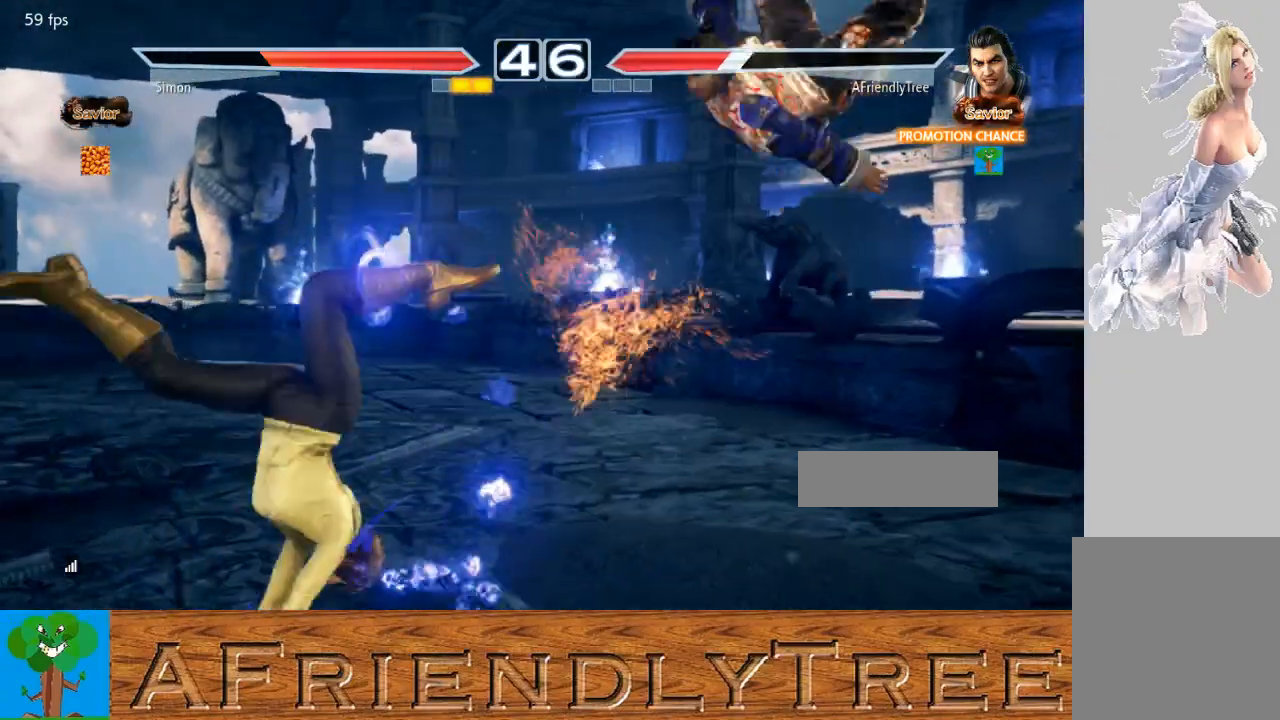
{"buttons": ["TRIANGLE"], "left_stick": "up", "events": [[433, "left_stick", "up"], [467, "TRIANGLE", "down"]]}
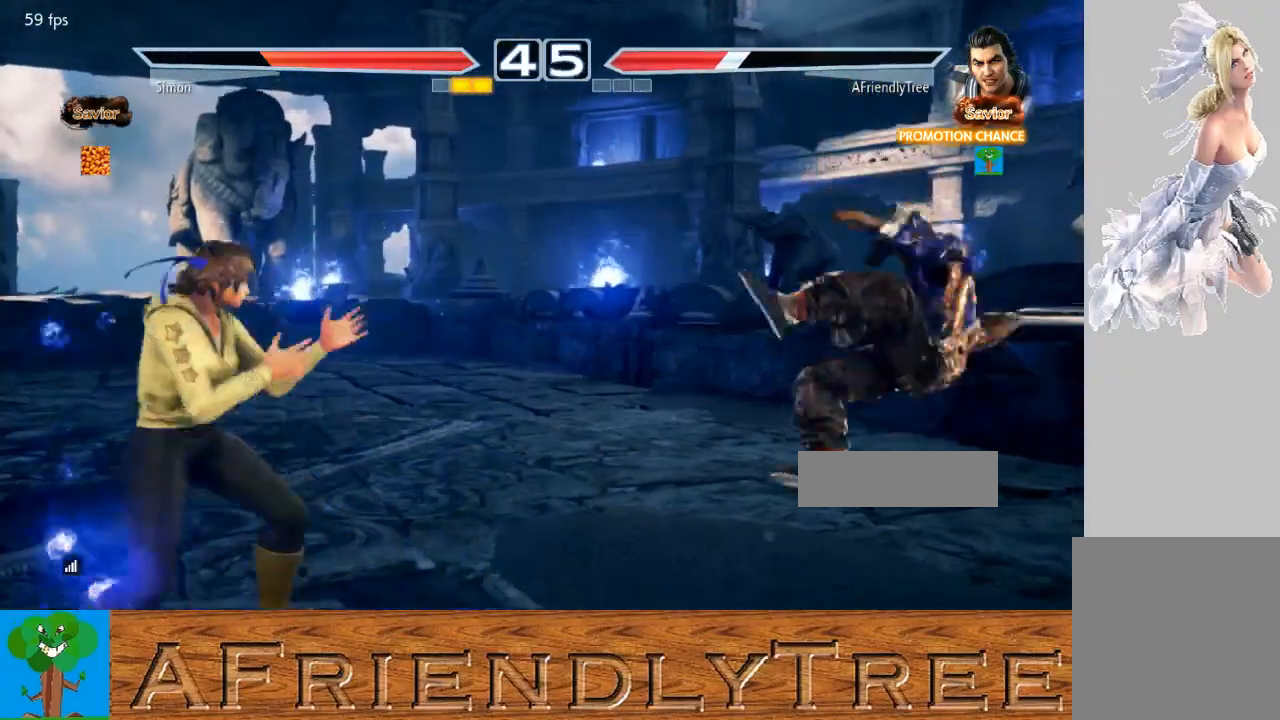
{"buttons": [], "left_stick": "center", "events": [[67, "TRIANGLE", "up"], [167, "TRIANGLE", "down"], [433, "left_stick", "center"], [500, "TRIANGLE", "up"]]}
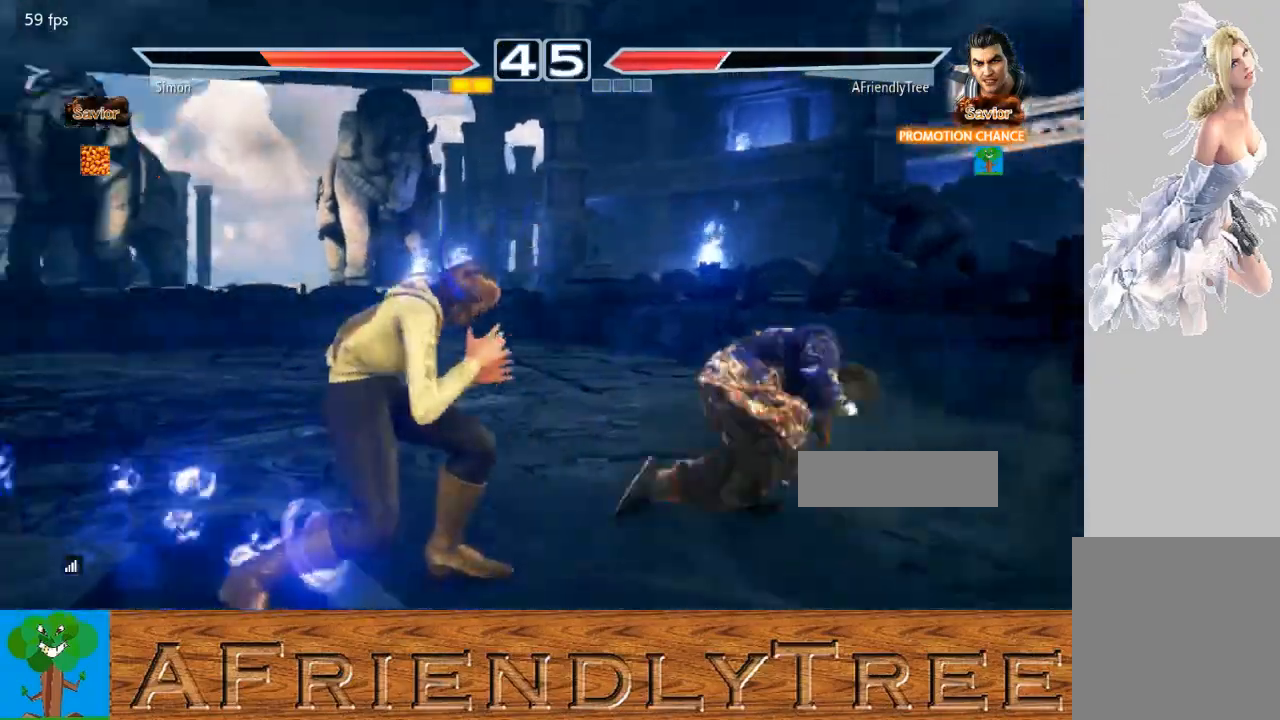
{"buttons": [], "left_stick": "right", "events": [[33, "left_stick", "right"], [133, "left_stick", "center"], [200, "left_stick", "right"]]}
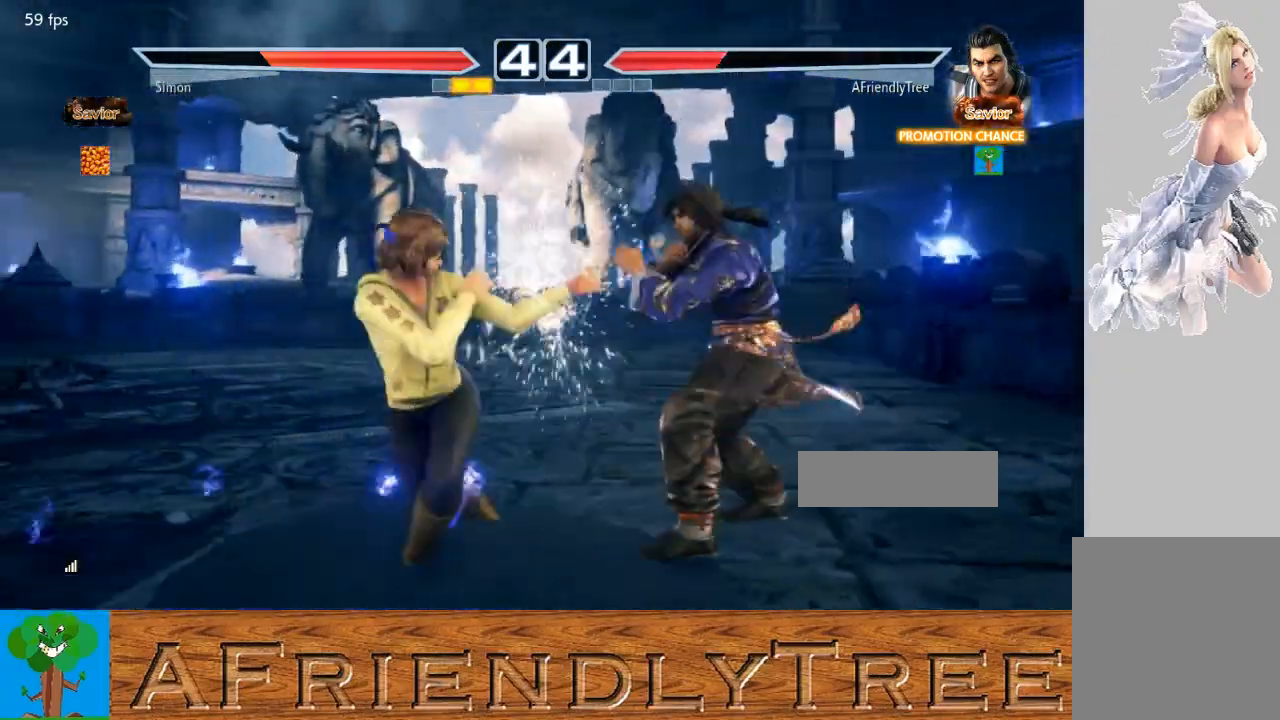
{"buttons": [], "left_stick": "right", "events": [[267, "left_stick", "center"], [333, "left_stick", "right"], [400, "left_stick", "center"], [500, "left_stick", "right"]]}
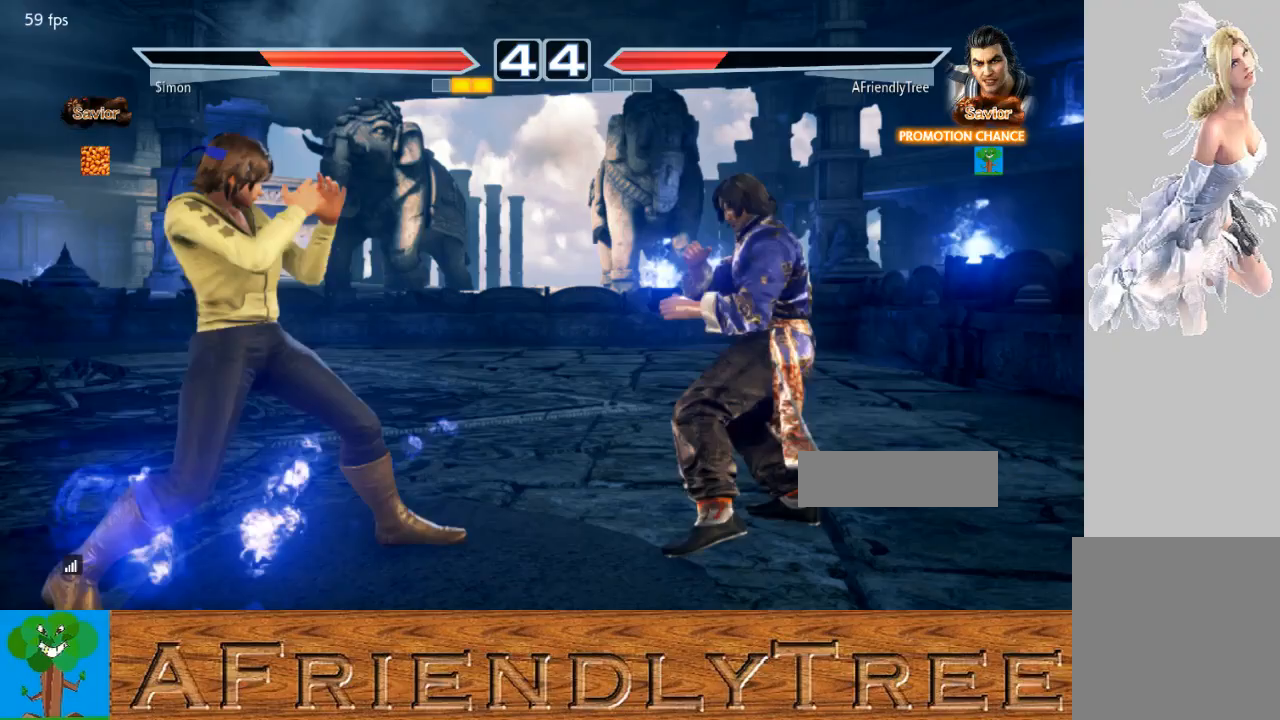
{"buttons": [], "left_stick": "center", "events": [[267, "left_stick", "center"], [367, "left_stick", "right"], [467, "left_stick", "center"]]}
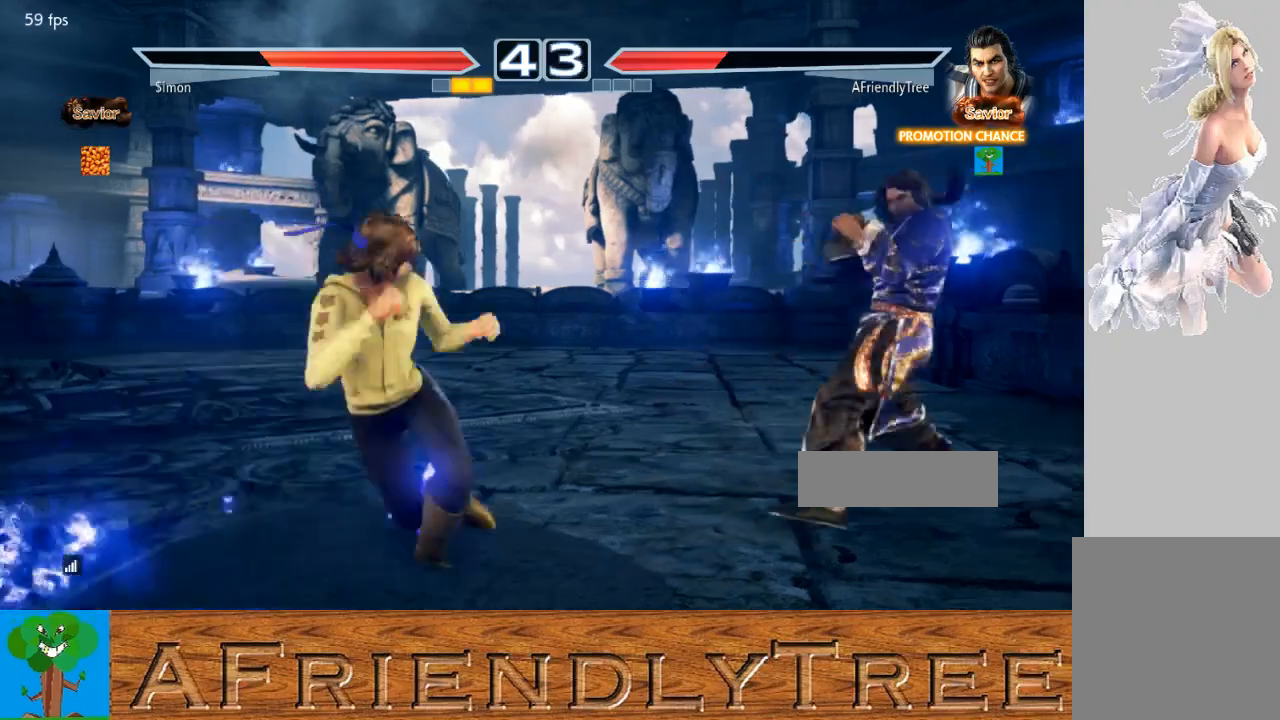
{"buttons": ["TRIANGLE"], "left_stick": "center", "events": [[33, "left_stick", "right"], [200, "left_stick", "down-right"], [433, "left_stick", "center"], [467, "TRIANGLE", "down"]]}
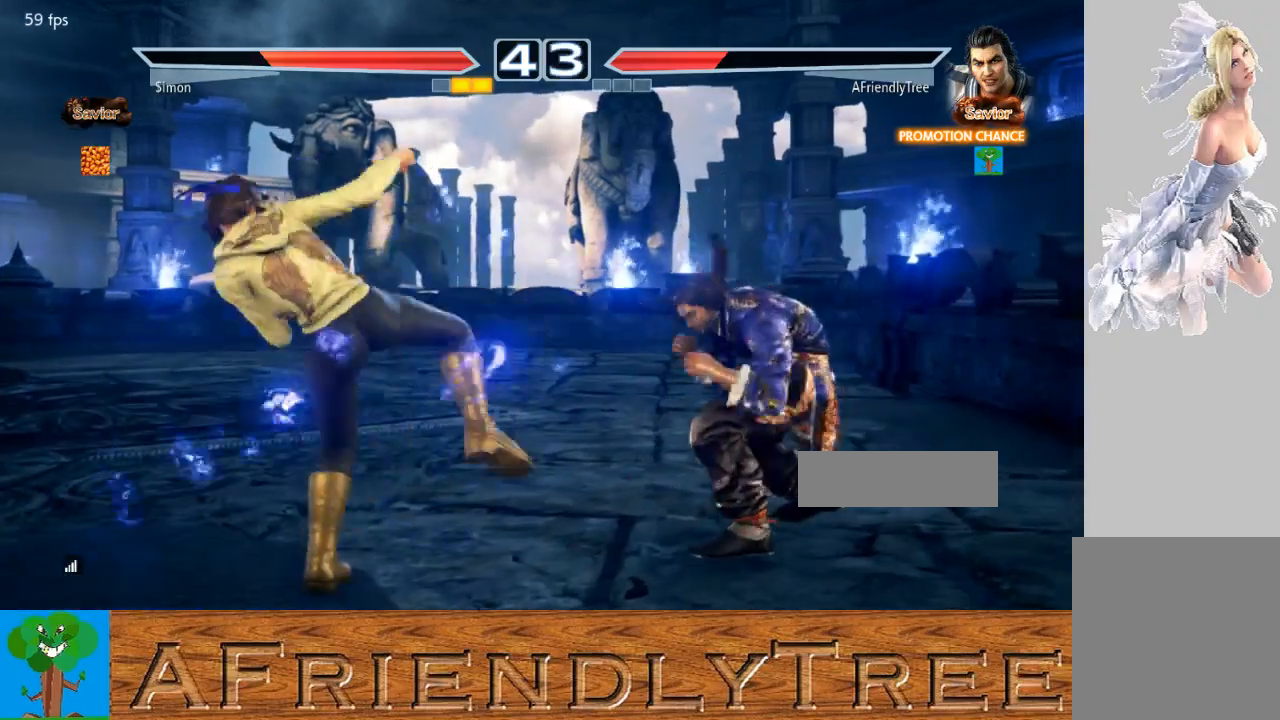
{"buttons": ["SQUARE"], "left_stick": "center", "events": [[67, "TRIANGLE", "up"], [100, "SQUARE", "down"]]}
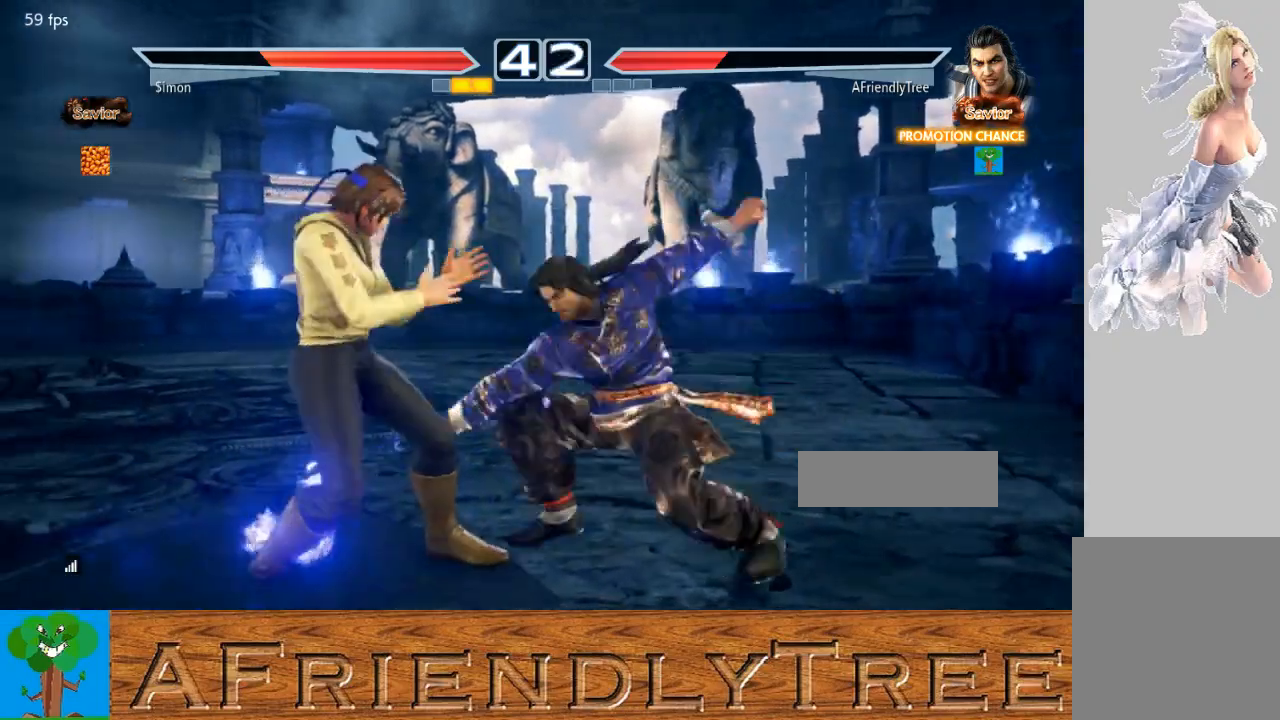
{"buttons": ["SQUARE"], "left_stick": "center", "events": []}
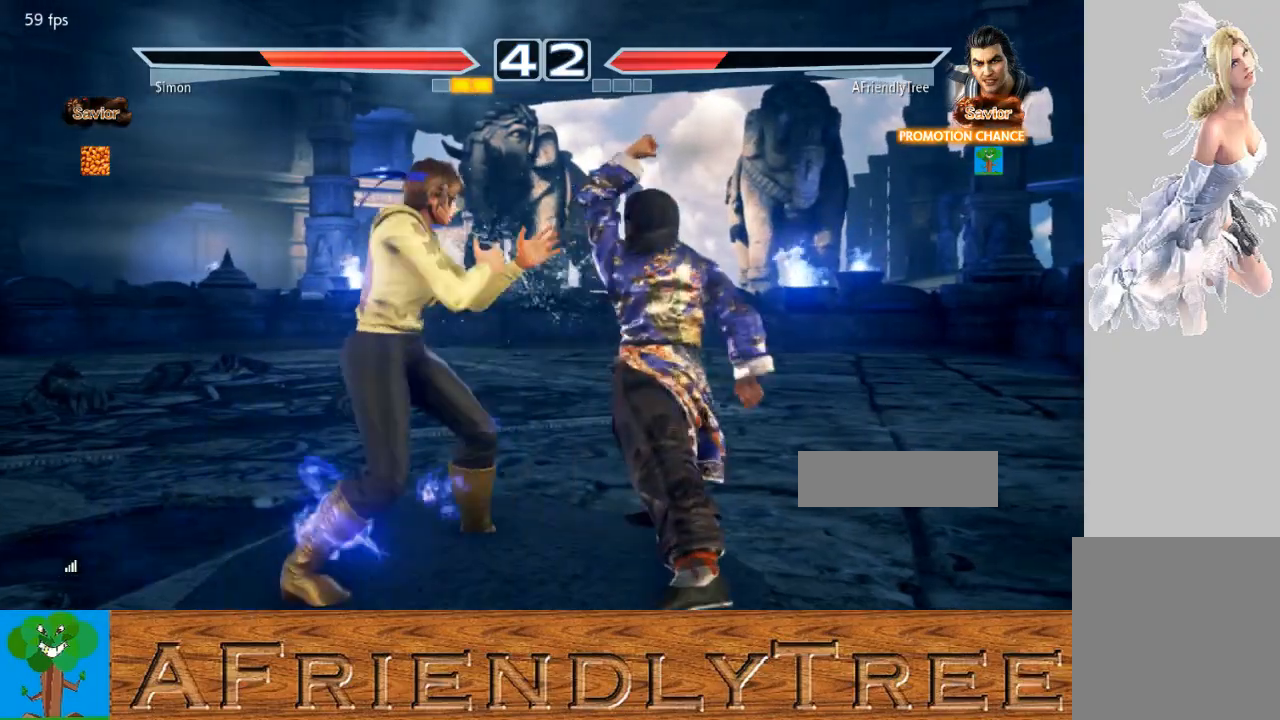
{"buttons": [], "left_stick": "right", "events": [[33, "SQUARE", "up"], [33, "left_stick", "right"]]}
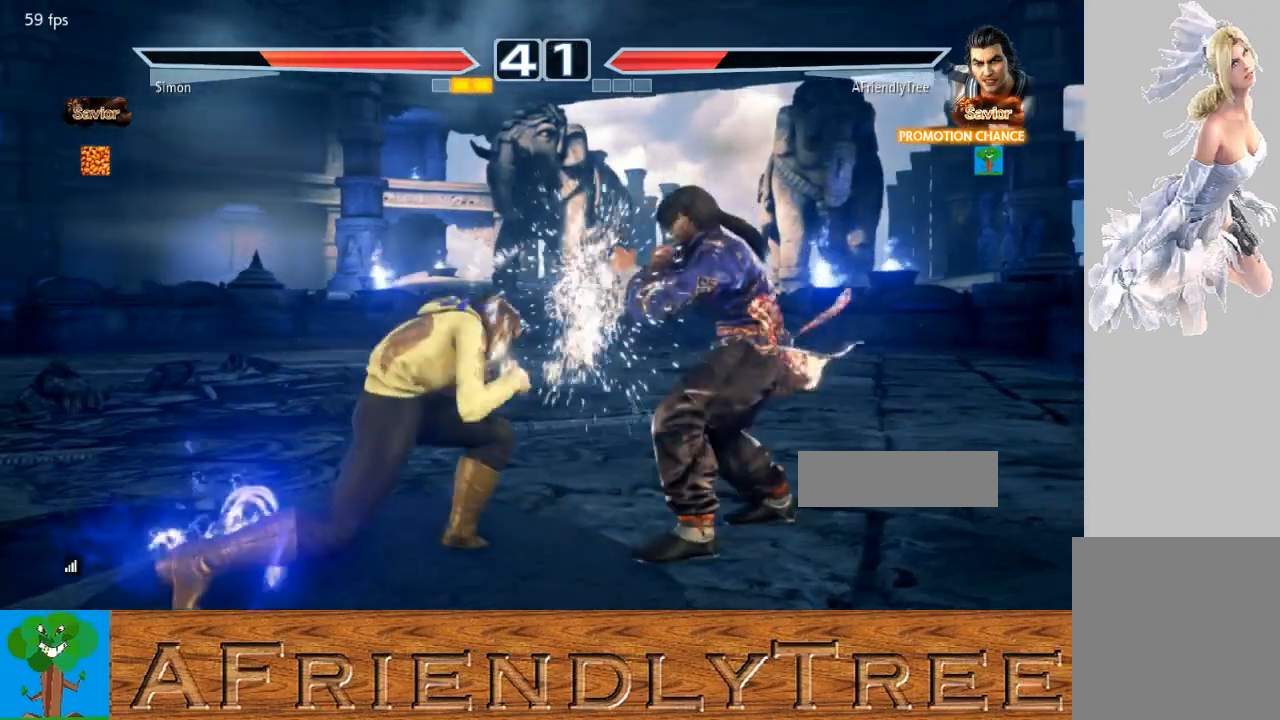
{"buttons": [], "left_stick": "right", "events": [[100, "left_stick", "center"], [200, "left_stick", "right"], [267, "left_stick", "center"], [333, "left_stick", "right"]]}
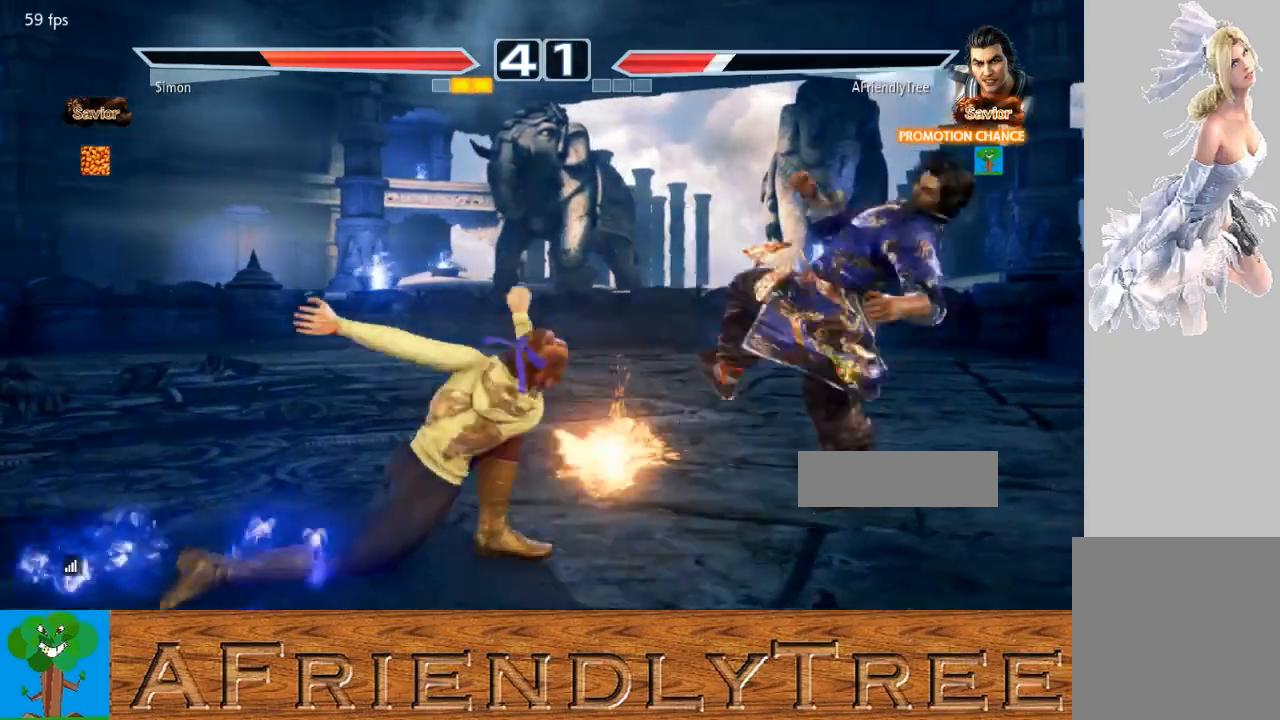
{"buttons": [], "left_stick": "center", "events": [[300, "left_stick", "center"], [400, "left_stick", "right"], [467, "left_stick", "center"]]}
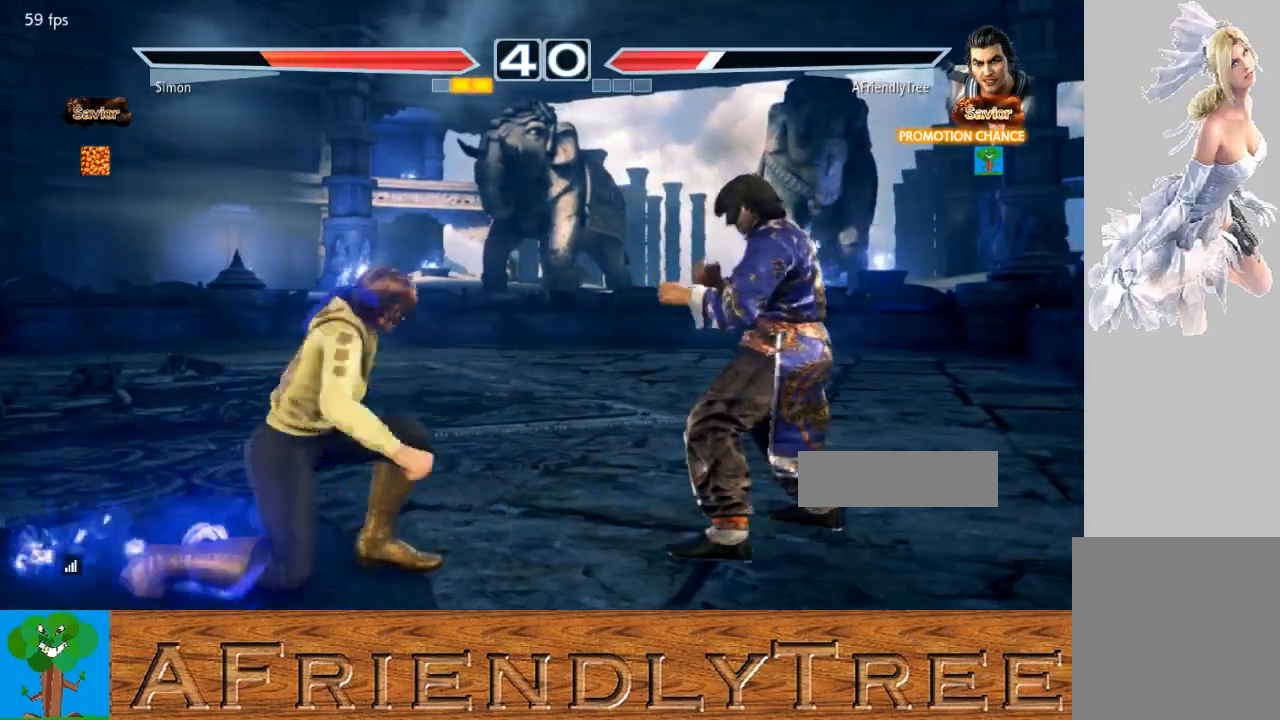
{"buttons": [], "left_stick": "right", "events": [[67, "left_stick", "right"]]}
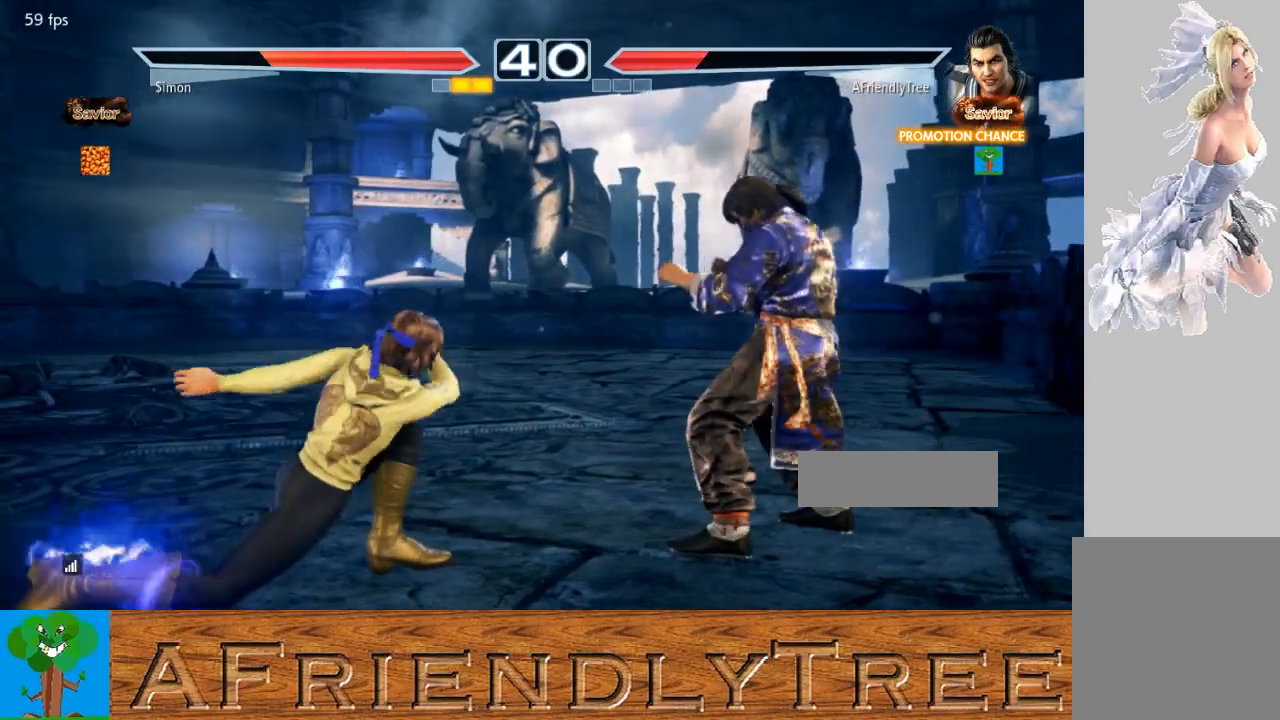
{"buttons": [], "left_stick": "down-right", "events": [[33, "left_stick", "center"], [133, "left_stick", "right"], [200, "left_stick", "center"], [300, "left_stick", "right"], [467, "left_stick", "down-right"]]}
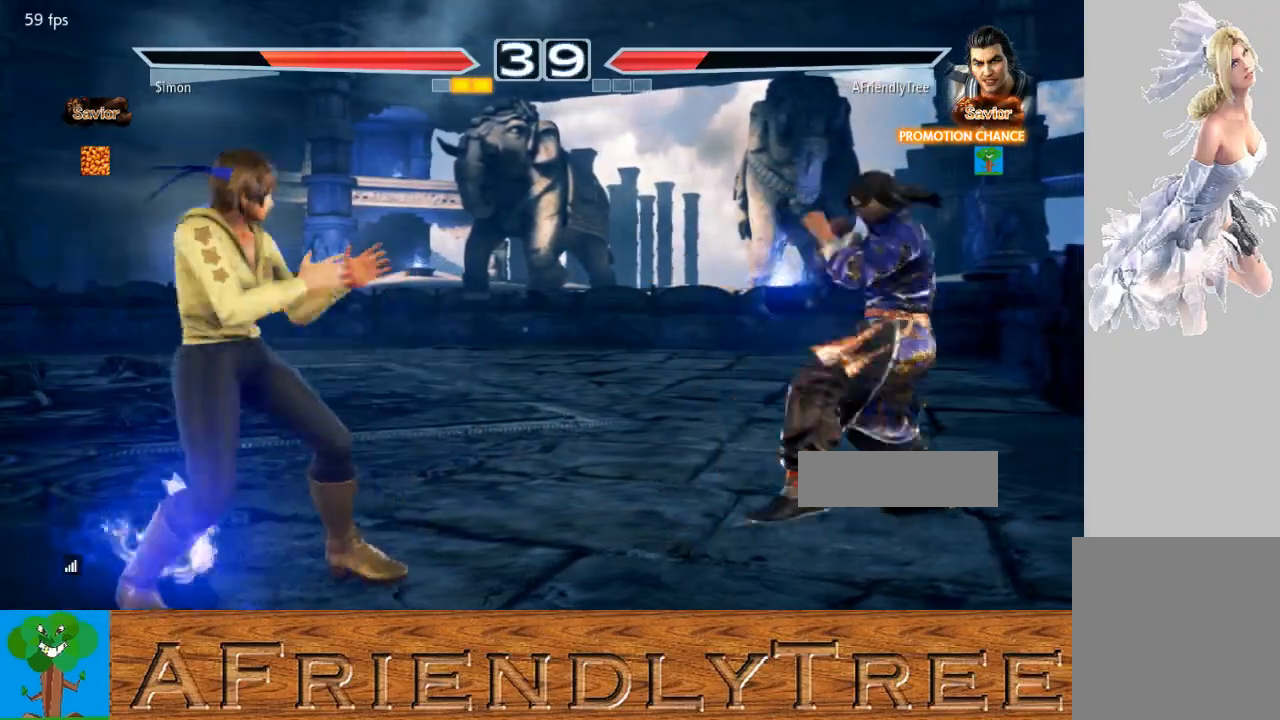
{"buttons": [], "left_stick": "center", "events": [[100, "left_stick", "center"], [400, "left_stick", "right"], [467, "left_stick", "center"]]}
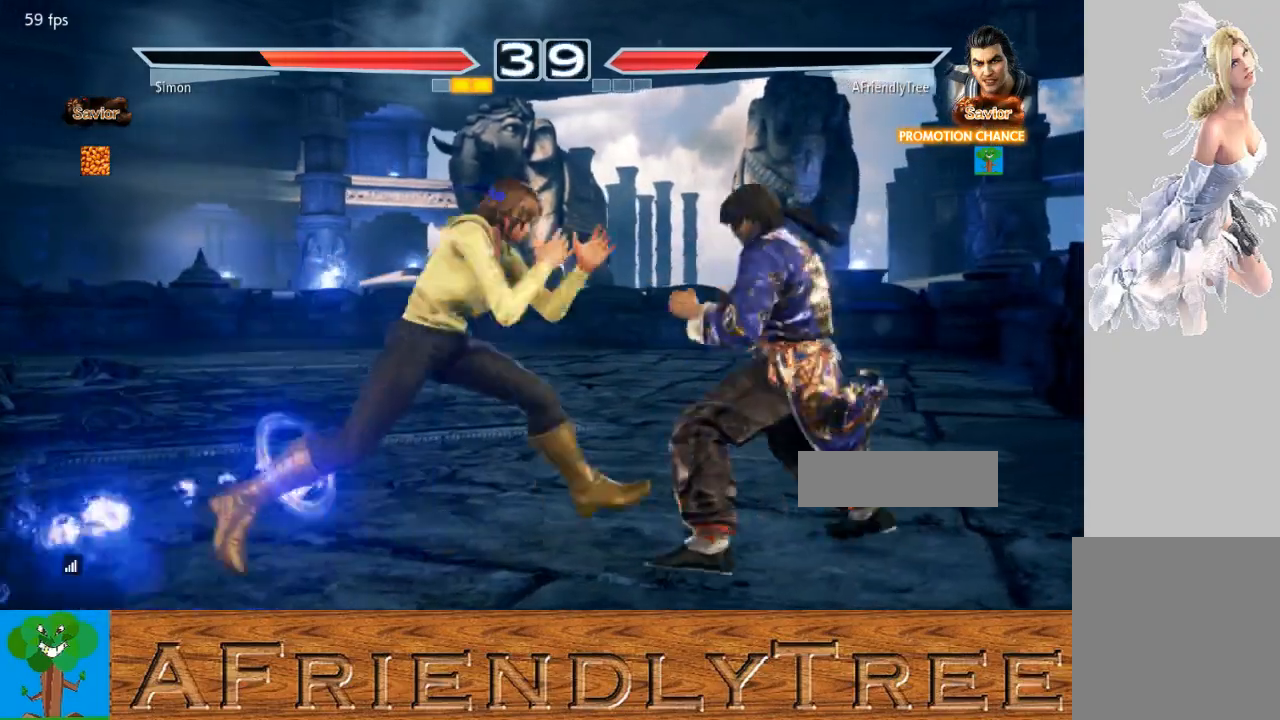
{"buttons": [], "left_stick": "right", "events": [[67, "left_stick", "right"]]}
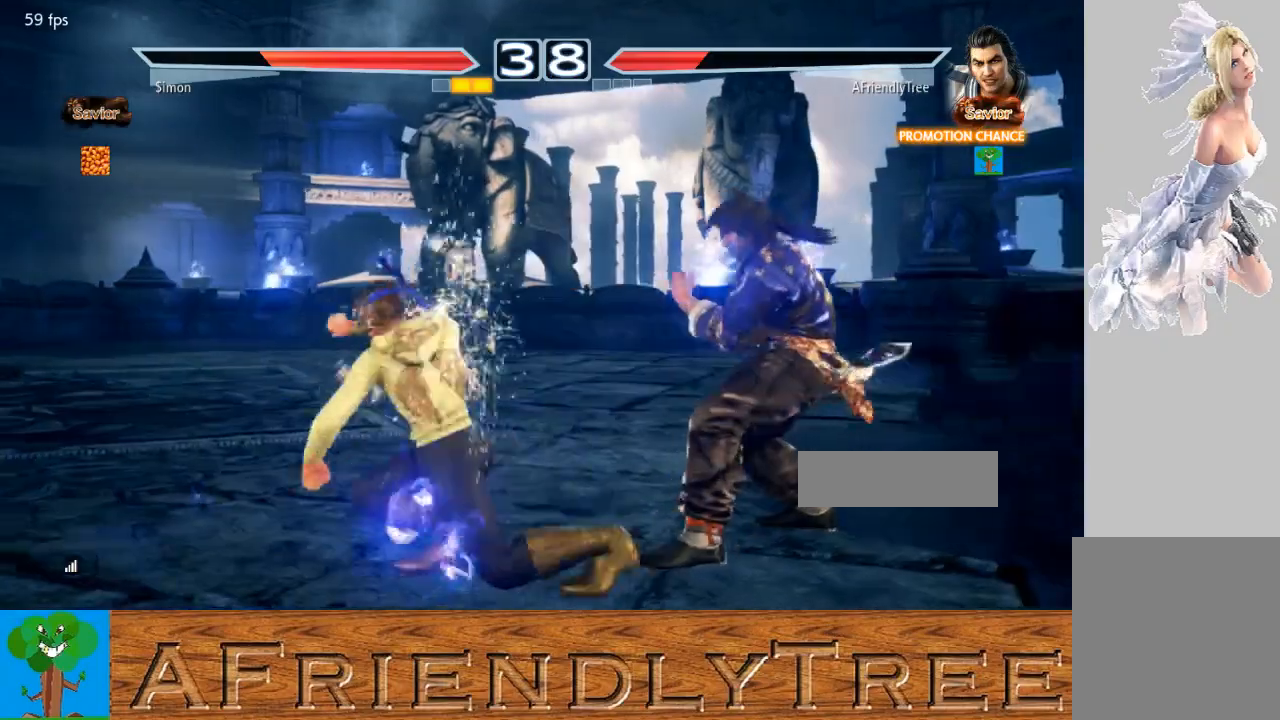
{"buttons": [], "left_stick": "center", "events": [[333, "left_stick", "center"], [400, "left_stick", "left"], [467, "left_stick", "center"]]}
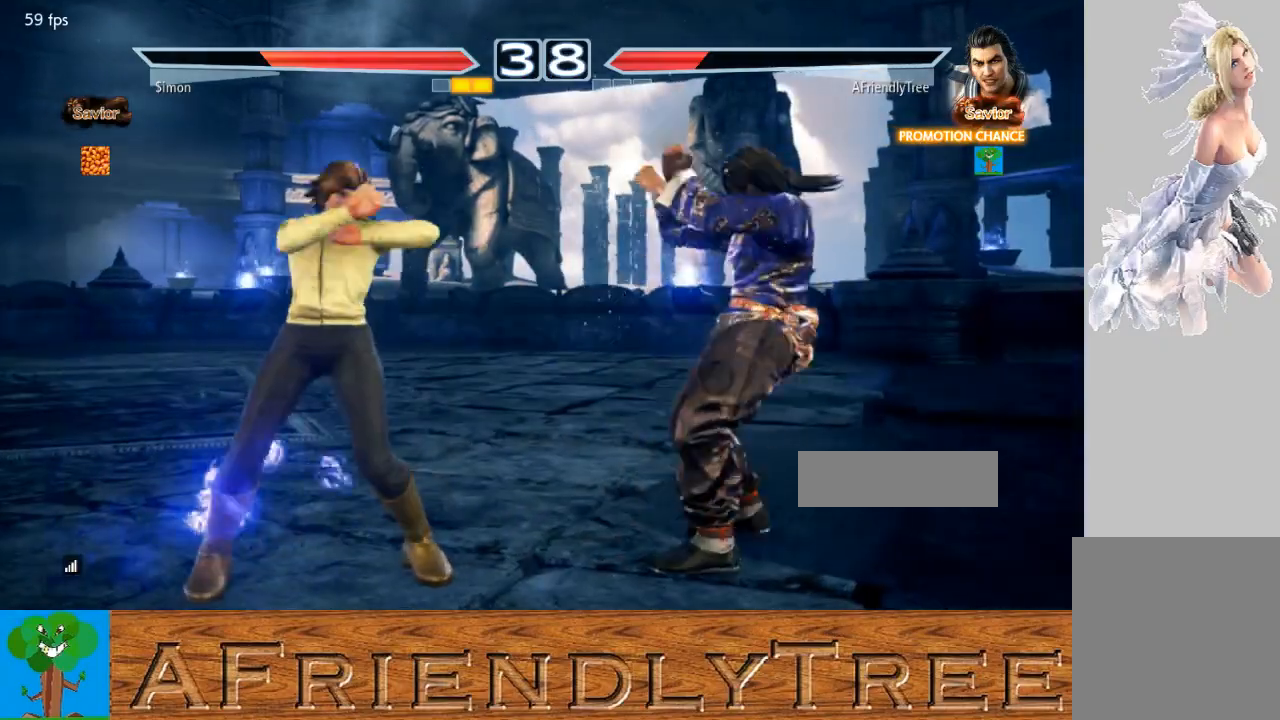
{"buttons": [], "left_stick": "right", "events": [[33, "left_stick", "left"], [100, "CROSS", "down"], [133, "left_stick", "center"], [167, "CROSS", "up"], [200, "left_stick", "right"]]}
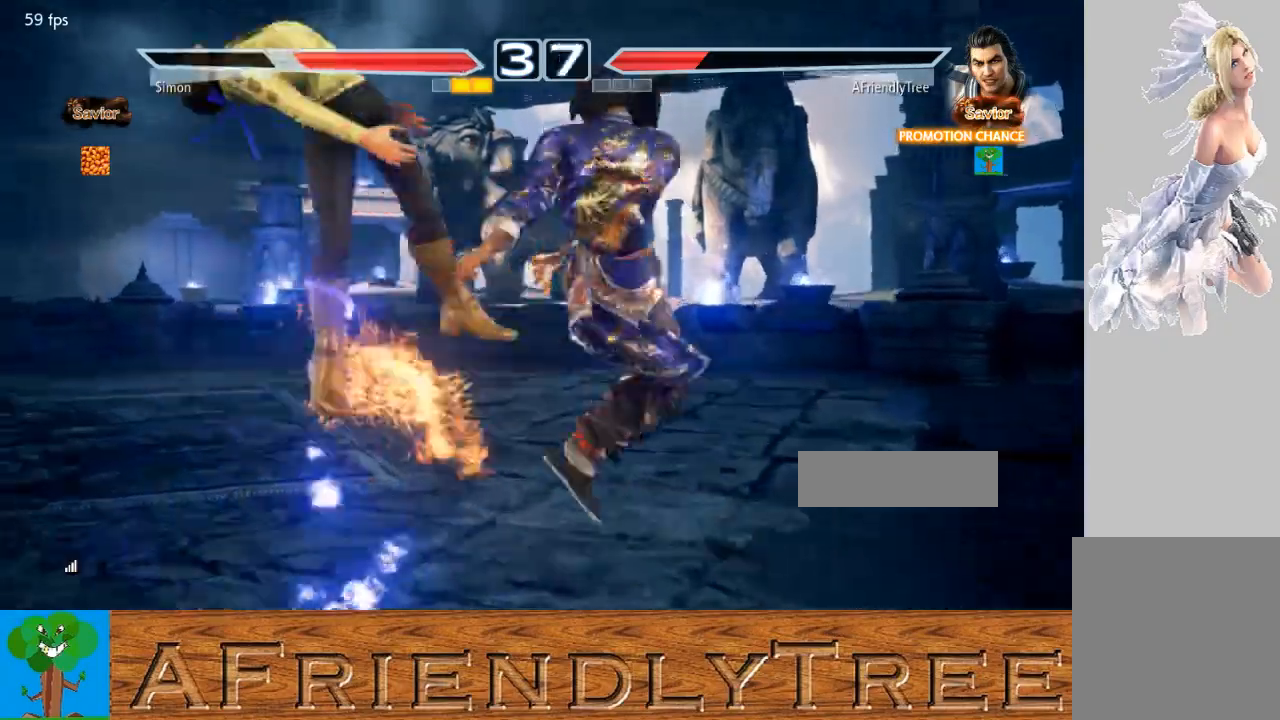
{"buttons": ["CIRCLE"], "left_stick": "up-left", "events": [[100, "left_stick", "center"], [333, "left_stick", "up-left"], [500, "CIRCLE", "down"]]}